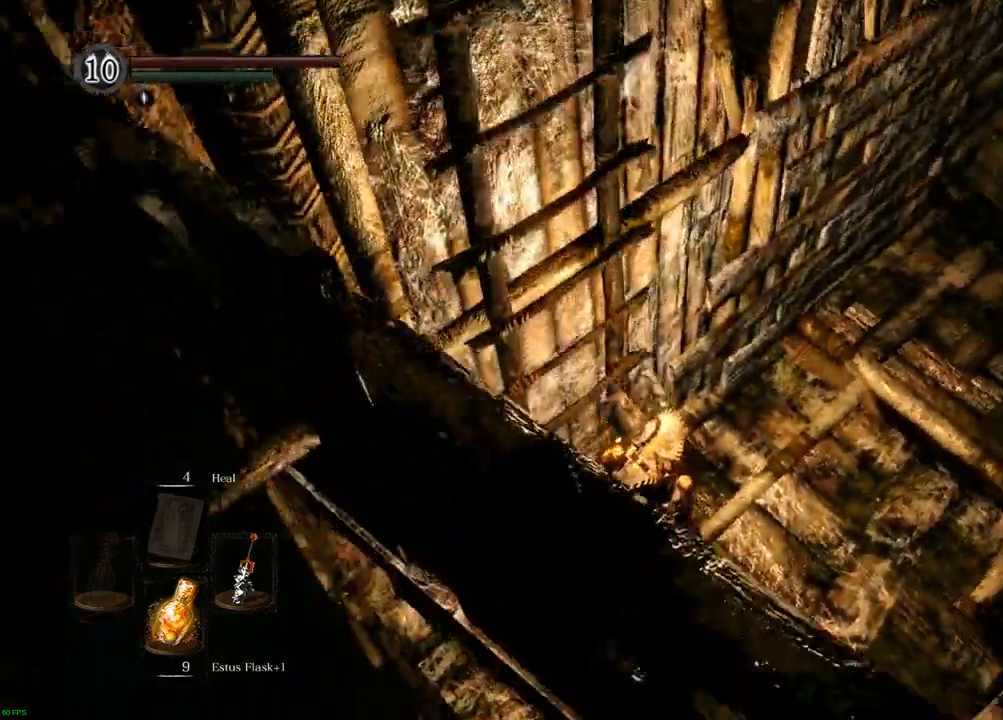
Gameplay with a controller (PlayStation layout); each line is a JSON object with the inputs held at the frame after it. "events" lists button and stick changes between this image and that frame as [ms after this image, input, new state], when the widget could be followed in between. Not read: L3 R3.
{"buttons": [], "left_stick": "up-right", "right_stick": "right", "events": [[183, "R1", "down"], [200, "right_stick", "center"], [233, "R1", "up"], [383, "left_stick", "up-right"], [500, "right_stick", "right"]]}
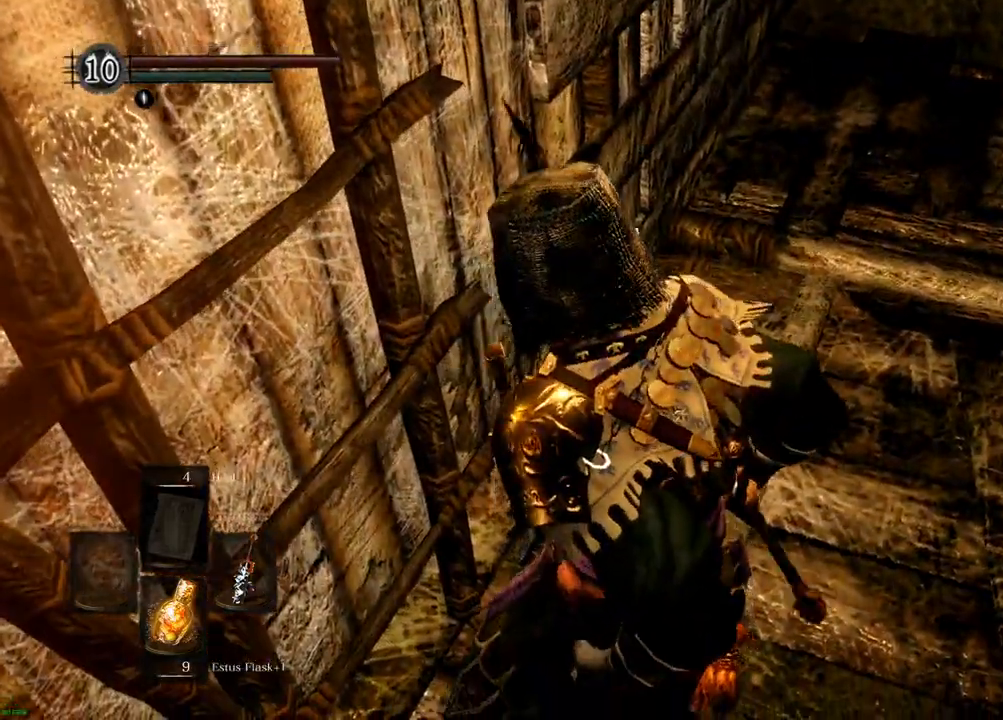
{"buttons": [], "left_stick": "up", "right_stick": "center", "events": [[50, "left_stick", "up"], [200, "right_stick", "center"]]}
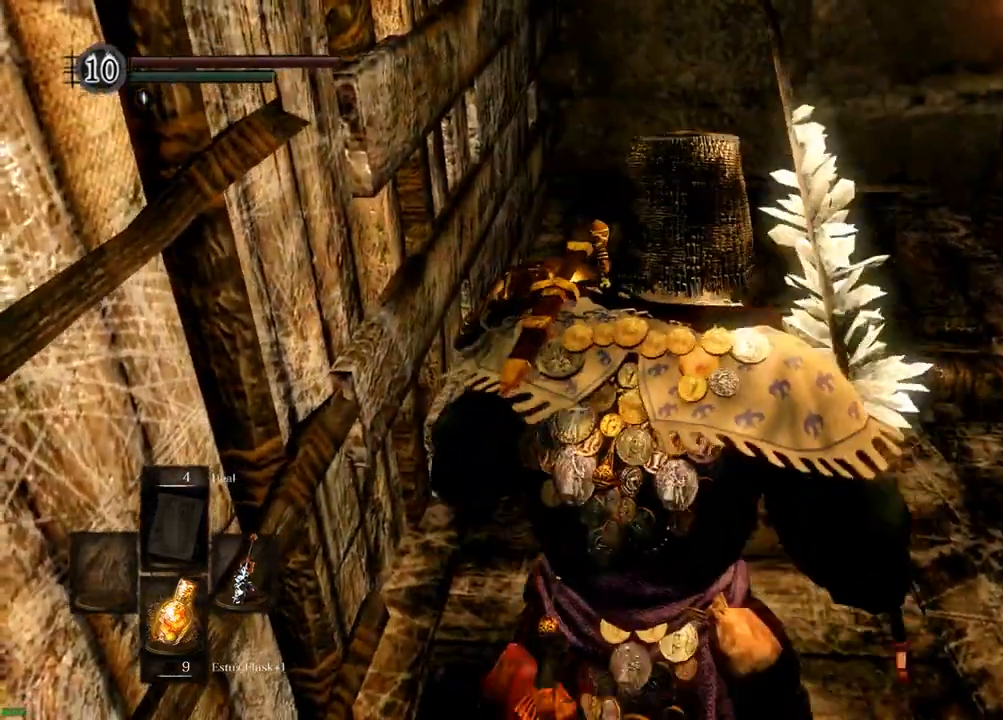
{"buttons": [], "left_stick": "up", "right_stick": "center"}
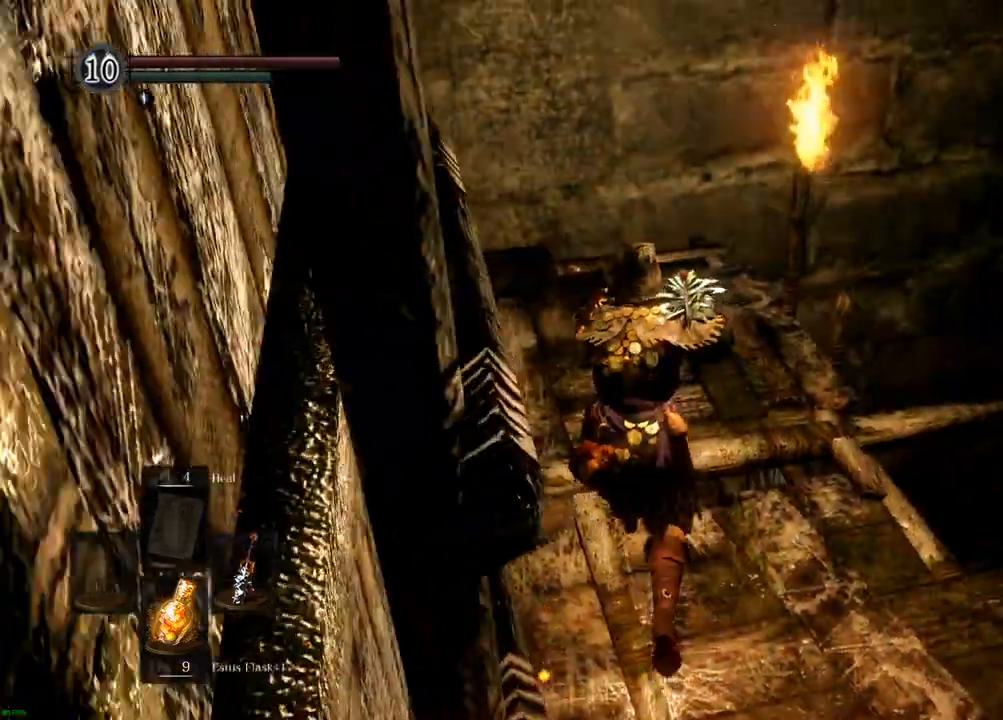
{"buttons": [], "left_stick": "center", "right_stick": "center", "events": [[83, "right_stick", "up-right"], [300, "right_stick", "center"], [383, "right_stick", "up-right"], [483, "right_stick", "center"], [500, "left_stick", "center"]]}
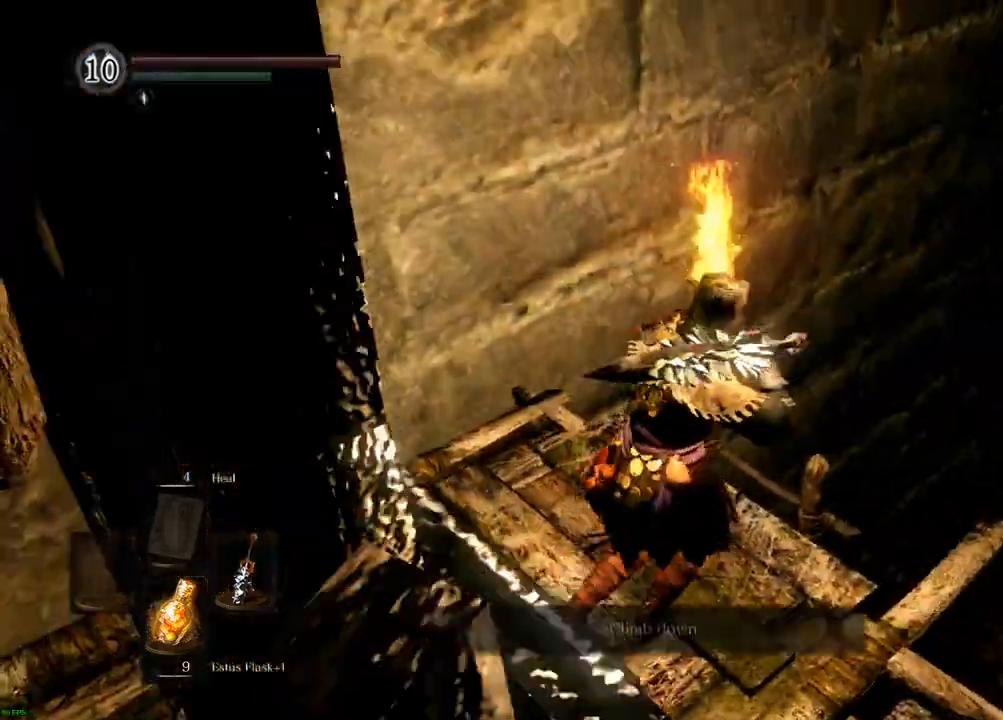
{"buttons": [], "left_stick": "center", "right_stick": "center", "events": [[117, "CROSS", "down"], [200, "CROSS", "up"]]}
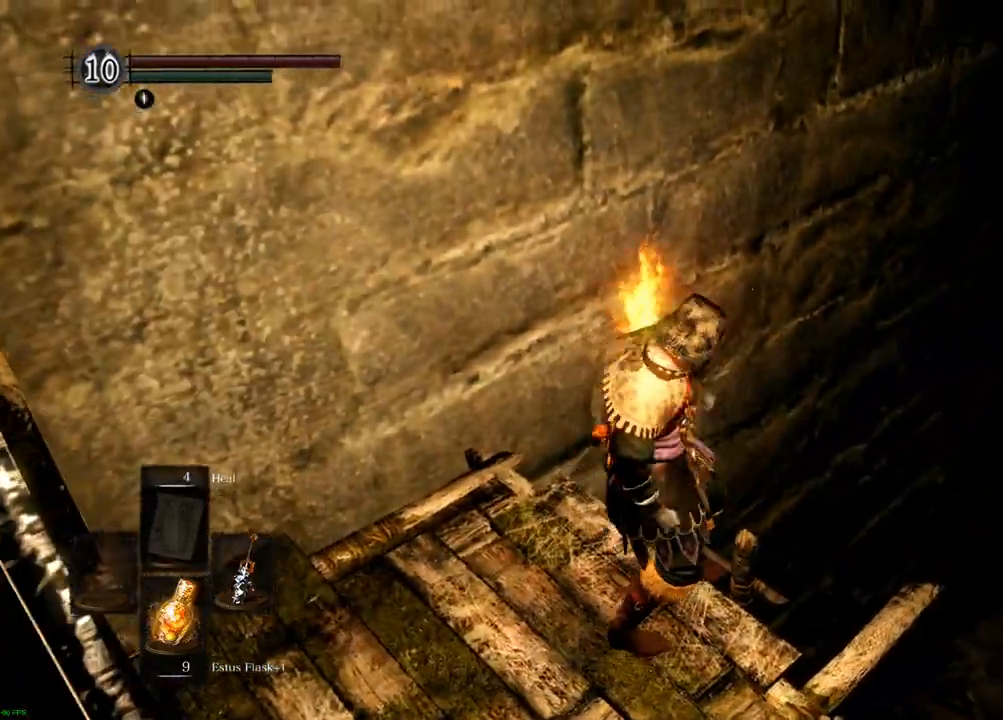
{"buttons": [], "left_stick": "down-right", "right_stick": "left", "events": [[167, "left_stick", "down-right"], [183, "right_stick", "left"]]}
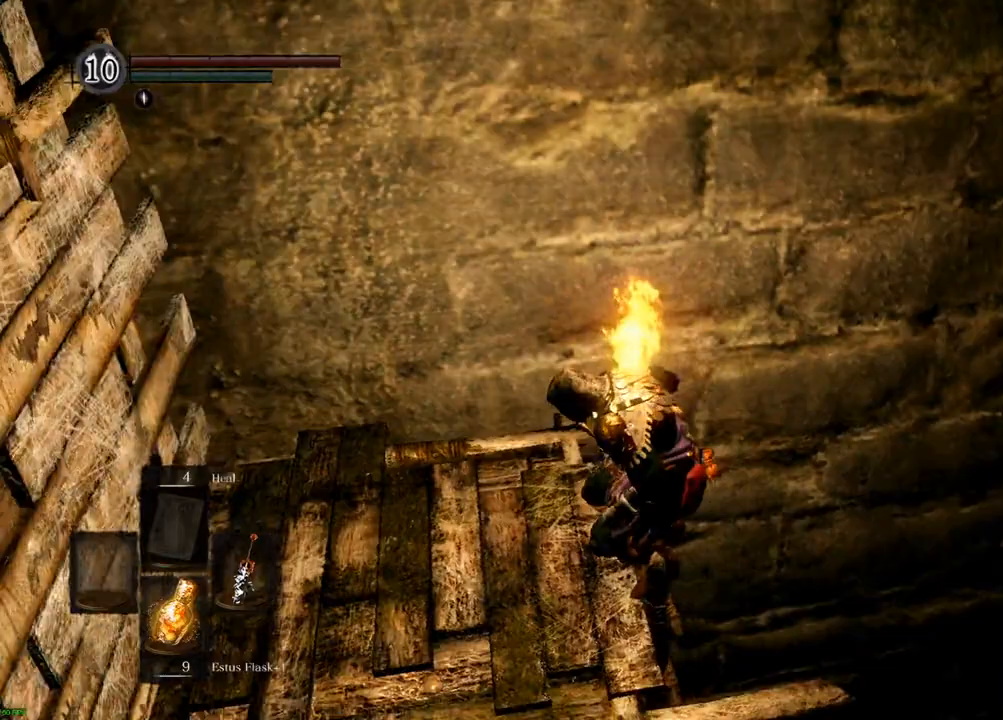
{"buttons": [], "left_stick": "down", "right_stick": "left", "events": [[67, "left_stick", "down"]]}
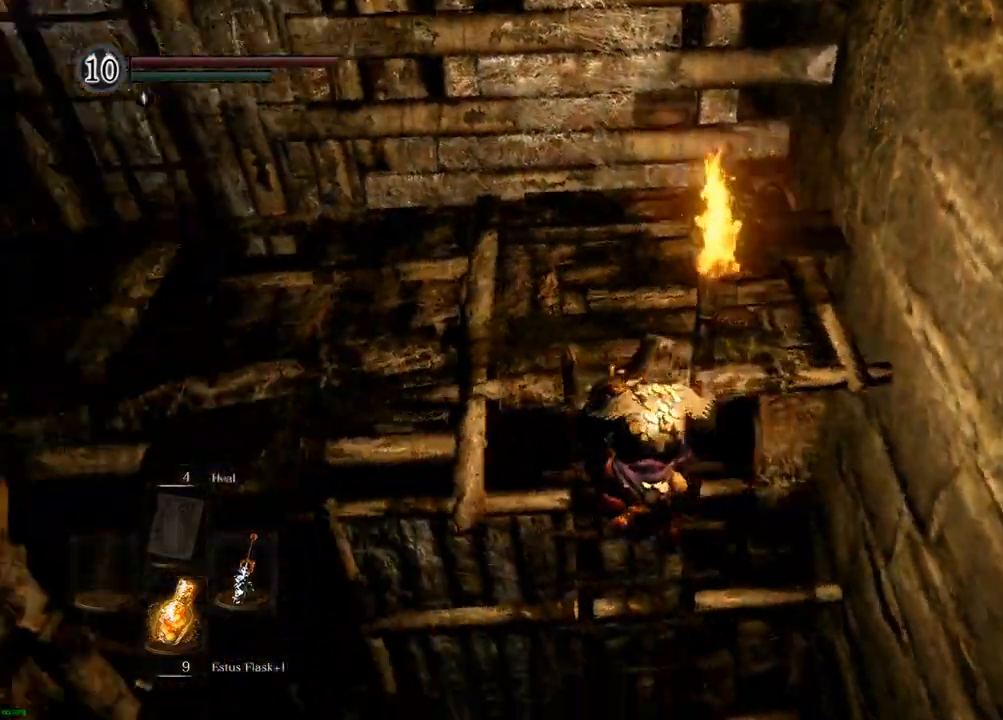
{"buttons": ["CIRCLE"], "left_stick": "down", "right_stick": "center", "events": [[100, "right_stick", "center"], [200, "CIRCLE", "down"], [233, "R2", "down"], [283, "CIRCLE", "up"], [283, "R2", "up"], [500, "CIRCLE", "down"]]}